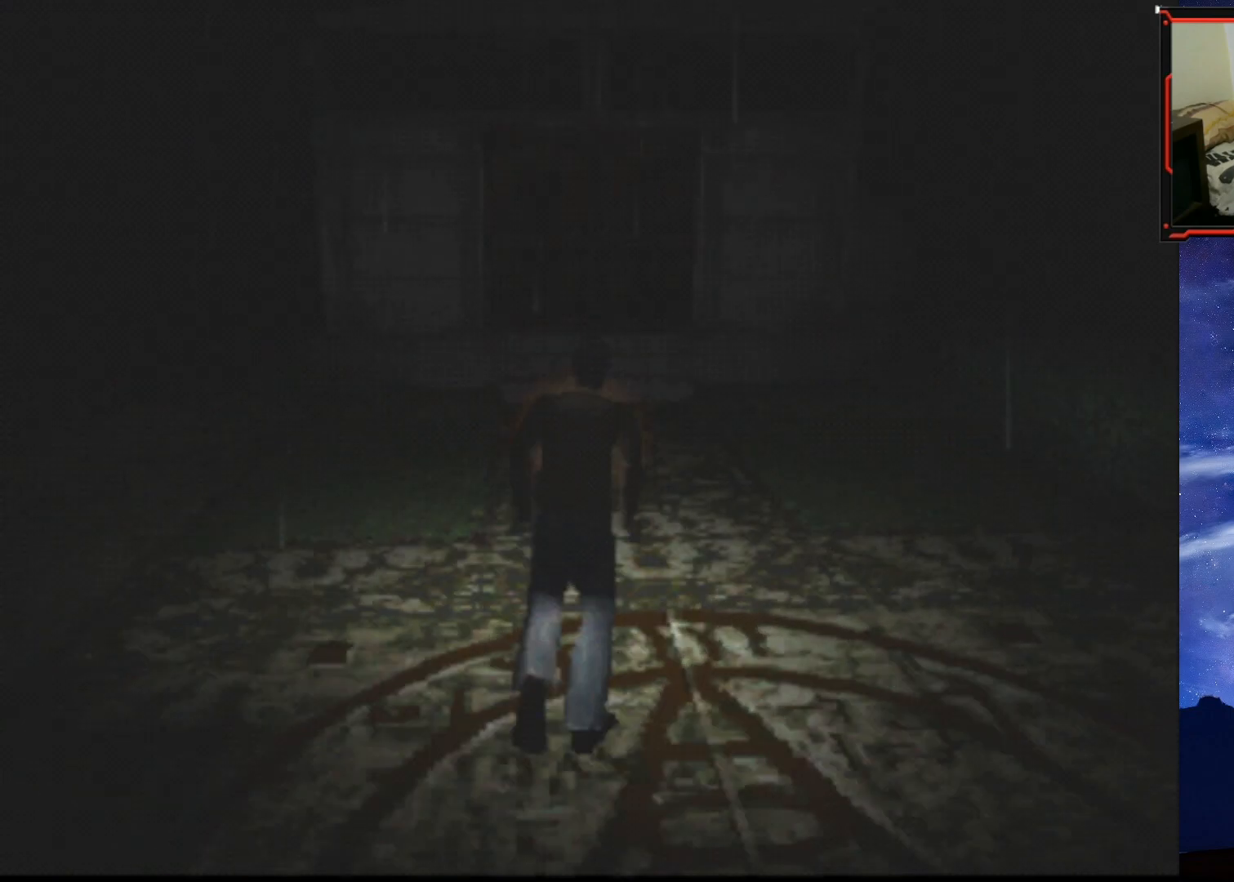
Gameplay with a controller (PlayStation layout); each line is a JSON object with the inputs held at the frame after it. "events" lists button and stick changes between this image and that frame as [ms after this image, input, new state], when the widget could be followed in between. Not read: left_stick.
{"buttons": ["SQUARE", "DPAD_UP"], "right_stick": "center", "events": []}
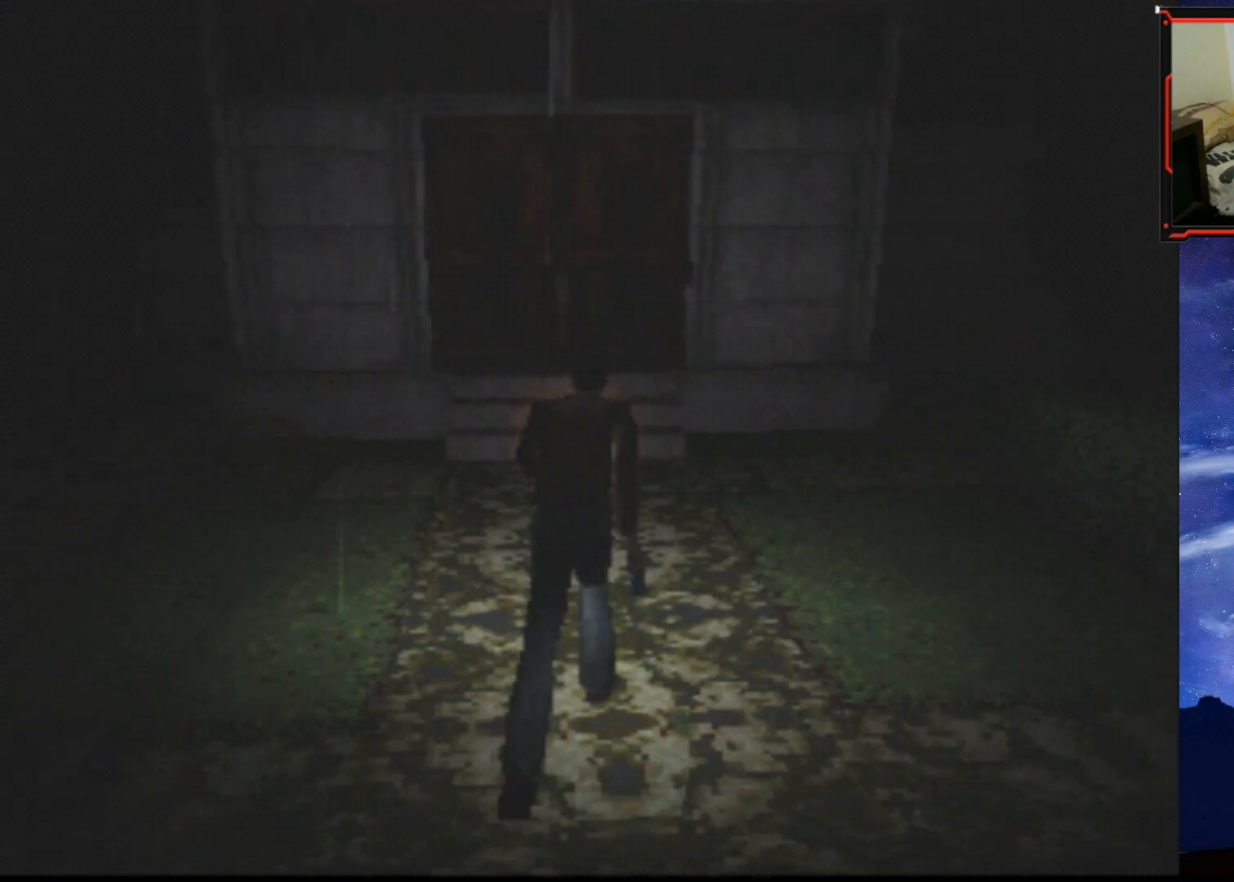
{"buttons": ["SQUARE", "DPAD_UP"], "right_stick": "center", "events": [[16, "DPAD_LEFT", "down"], [150, "DPAD_LEFT", "up"]]}
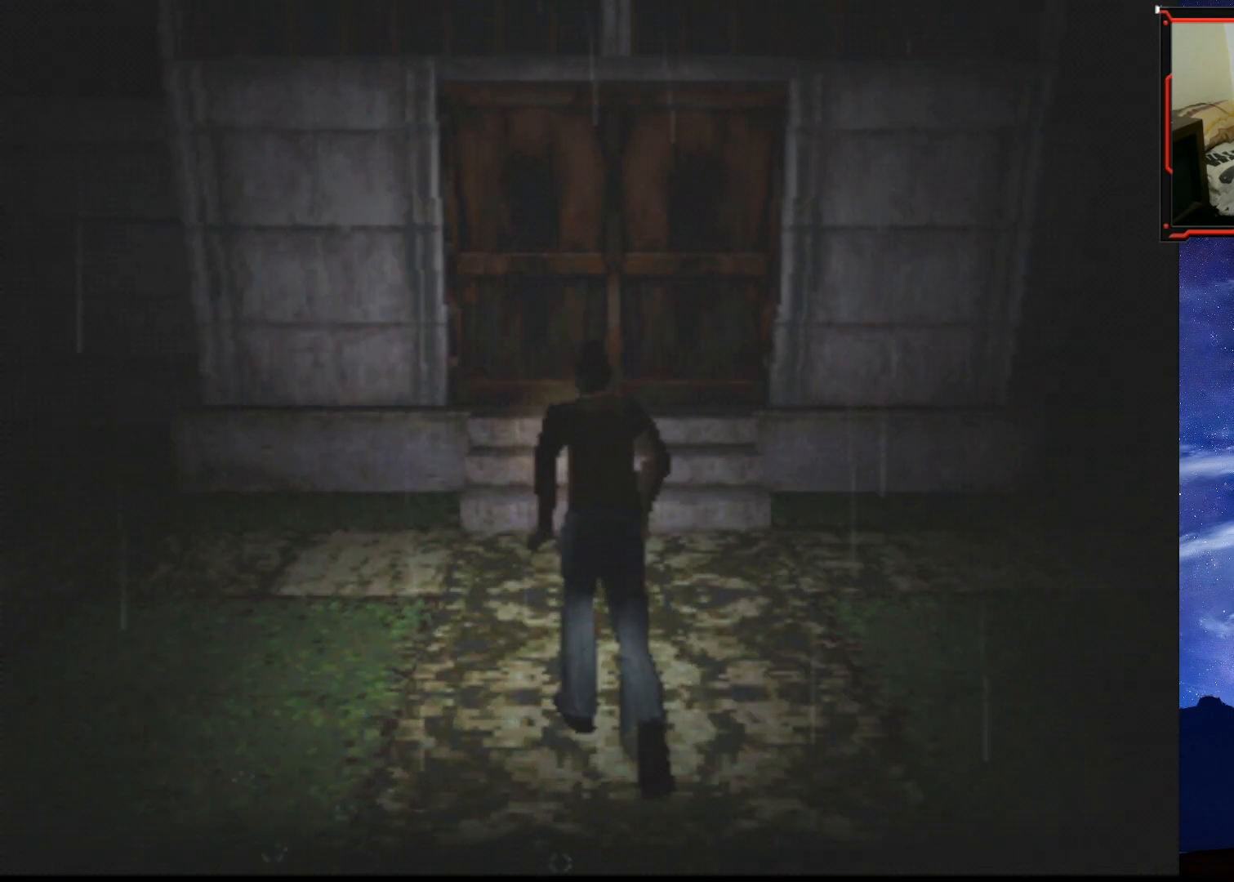
{"buttons": ["SQUARE", "DPAD_UP"], "right_stick": "center", "events": []}
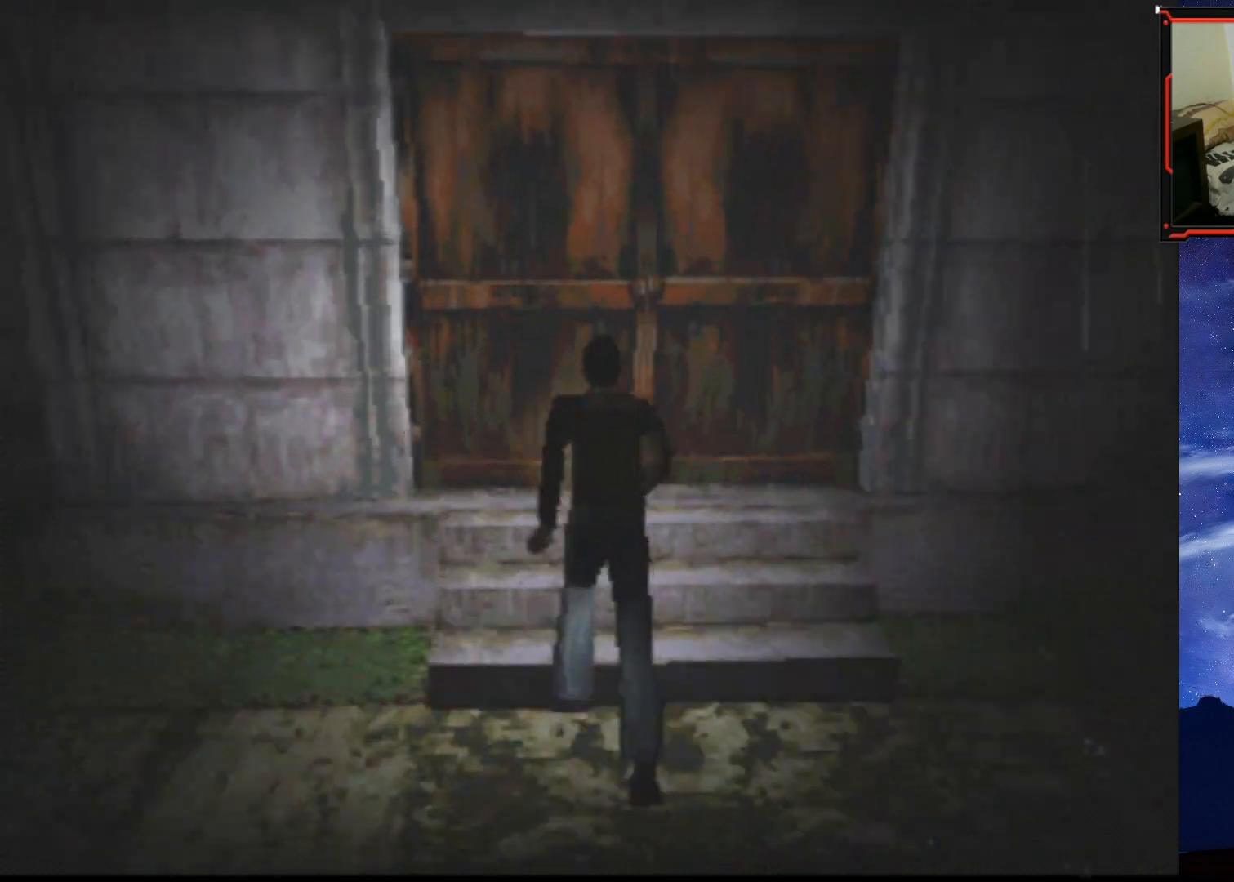
{"buttons": ["CROSS", "DPAD_UP"], "right_stick": "center", "events": [[100, "CROSS", "down"], [166, "CROSS", "up"], [283, "CROSS", "down"], [417, "CROSS", "up"], [417, "SQUARE", "up"], [500, "CROSS", "down"]]}
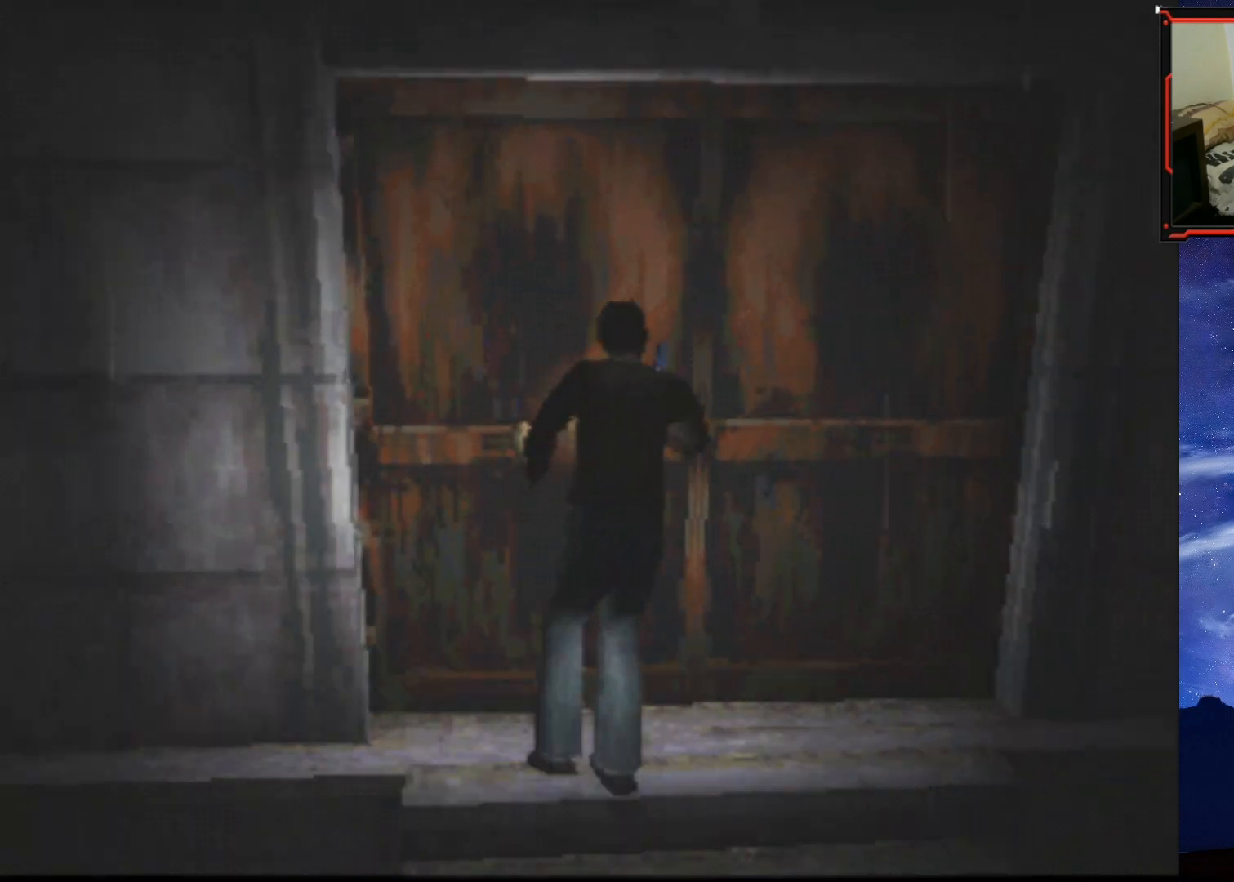
{"buttons": ["CROSS", "DPAD_UP"], "right_stick": "center", "events": [[83, "CROSS", "up"], [150, "CROSS", "down"], [267, "CROSS", "up"], [317, "CROSS", "down"], [417, "CROSS", "up"], [467, "CROSS", "down"]]}
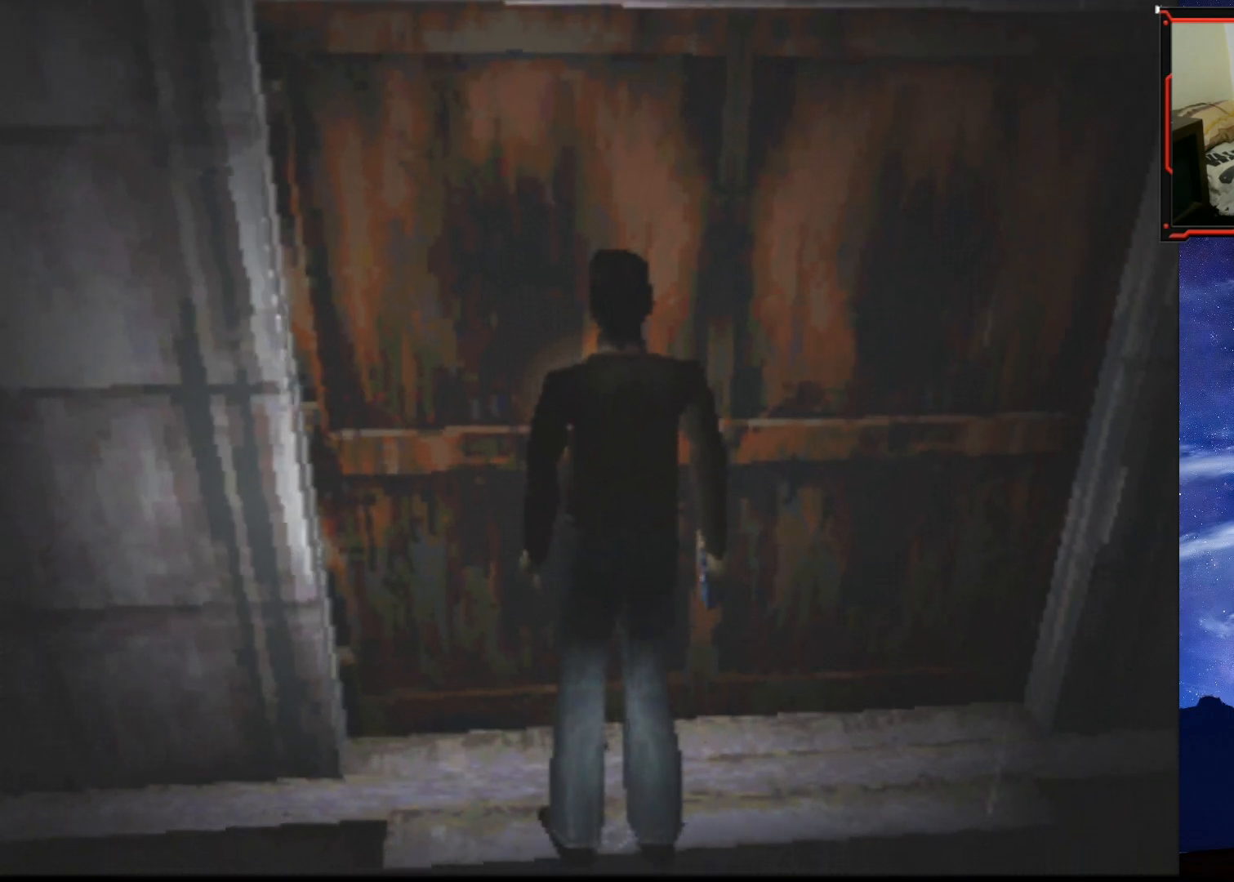
{"buttons": [], "right_stick": "center", "events": [[367, "CROSS", "up"], [383, "DPAD_UP", "up"]]}
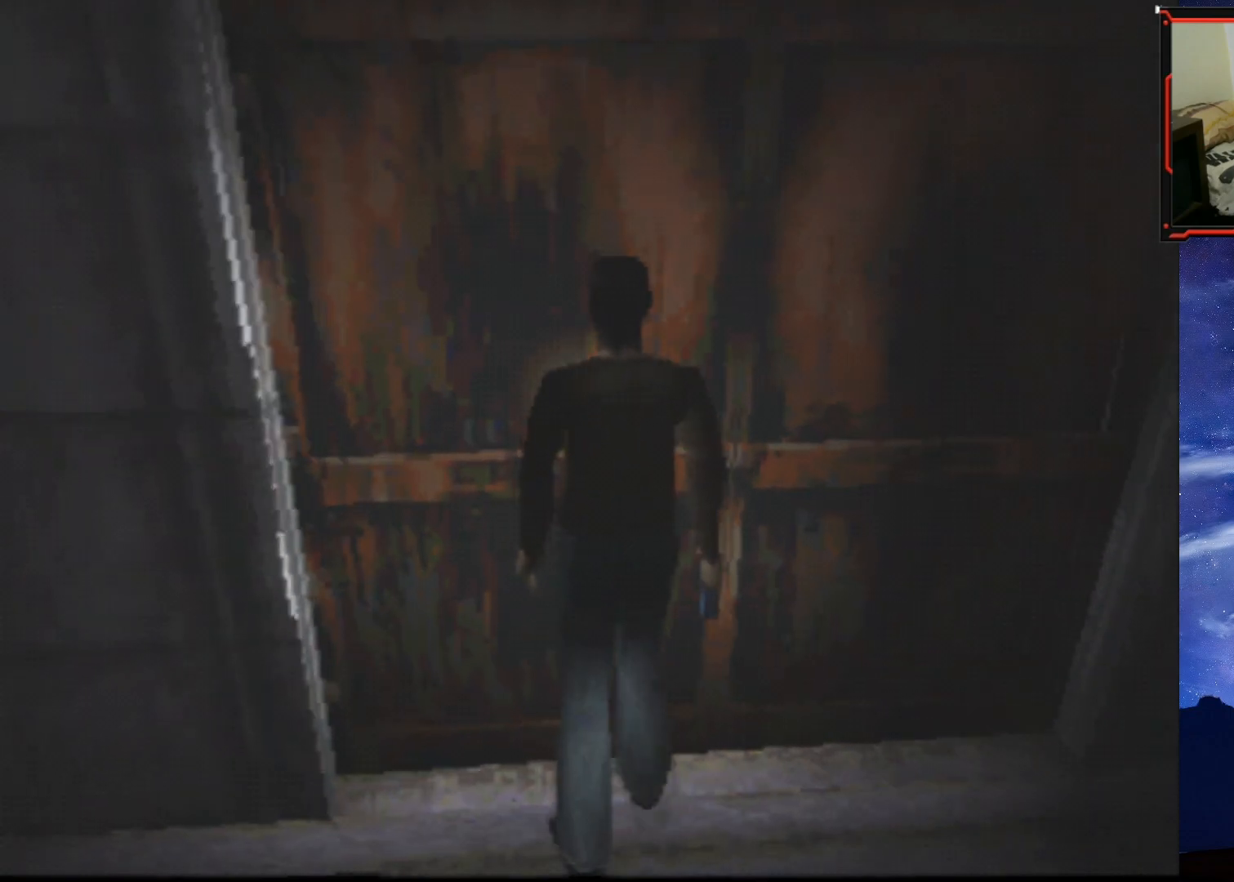
{"buttons": [], "right_stick": "center", "events": [[200, "CROSS", "down"], [300, "CROSS", "up"], [367, "CROSS", "down"], [434, "CROSS", "up"]]}
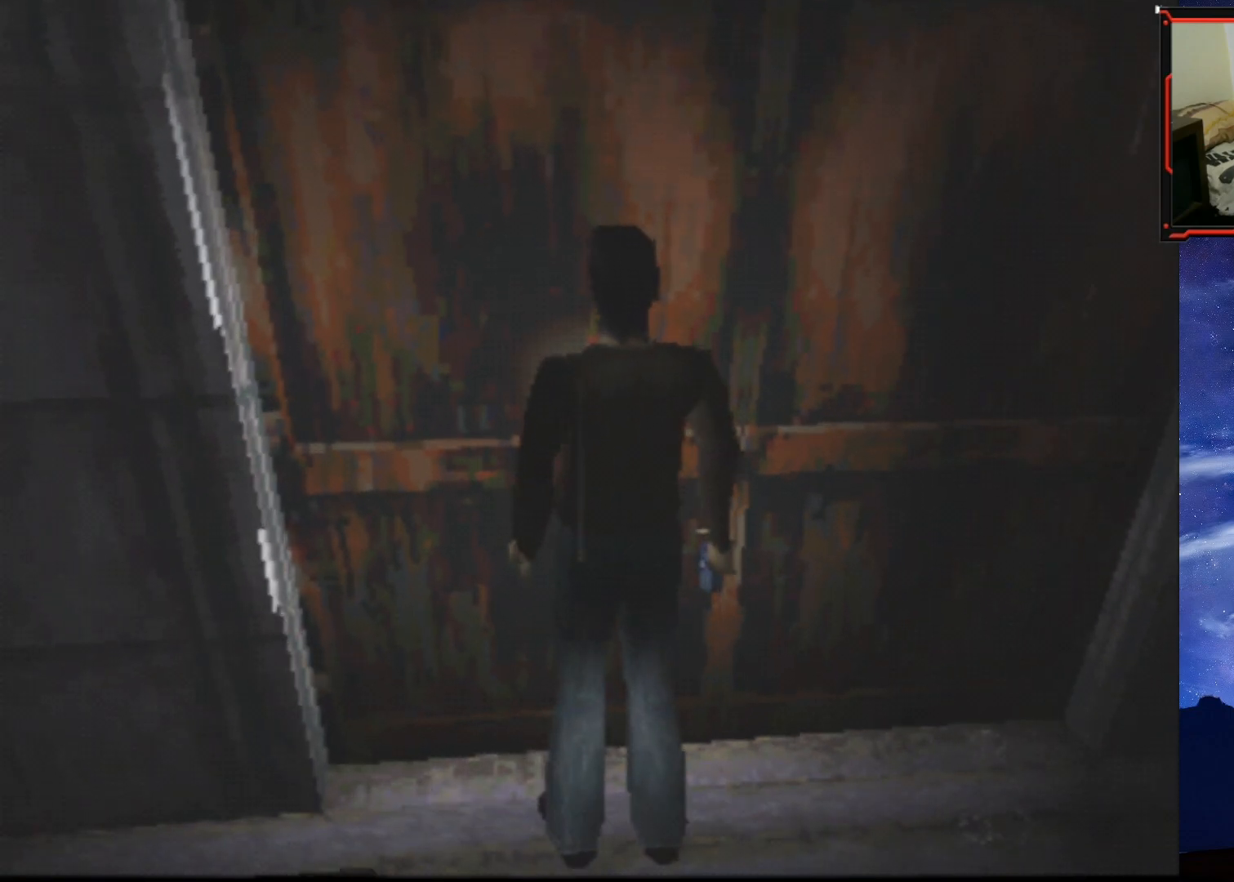
{"buttons": ["SQUARE", "DPAD_RIGHT"], "right_stick": "center", "events": [[200, "DPAD_RIGHT", "down"], [333, "SQUARE", "down"]]}
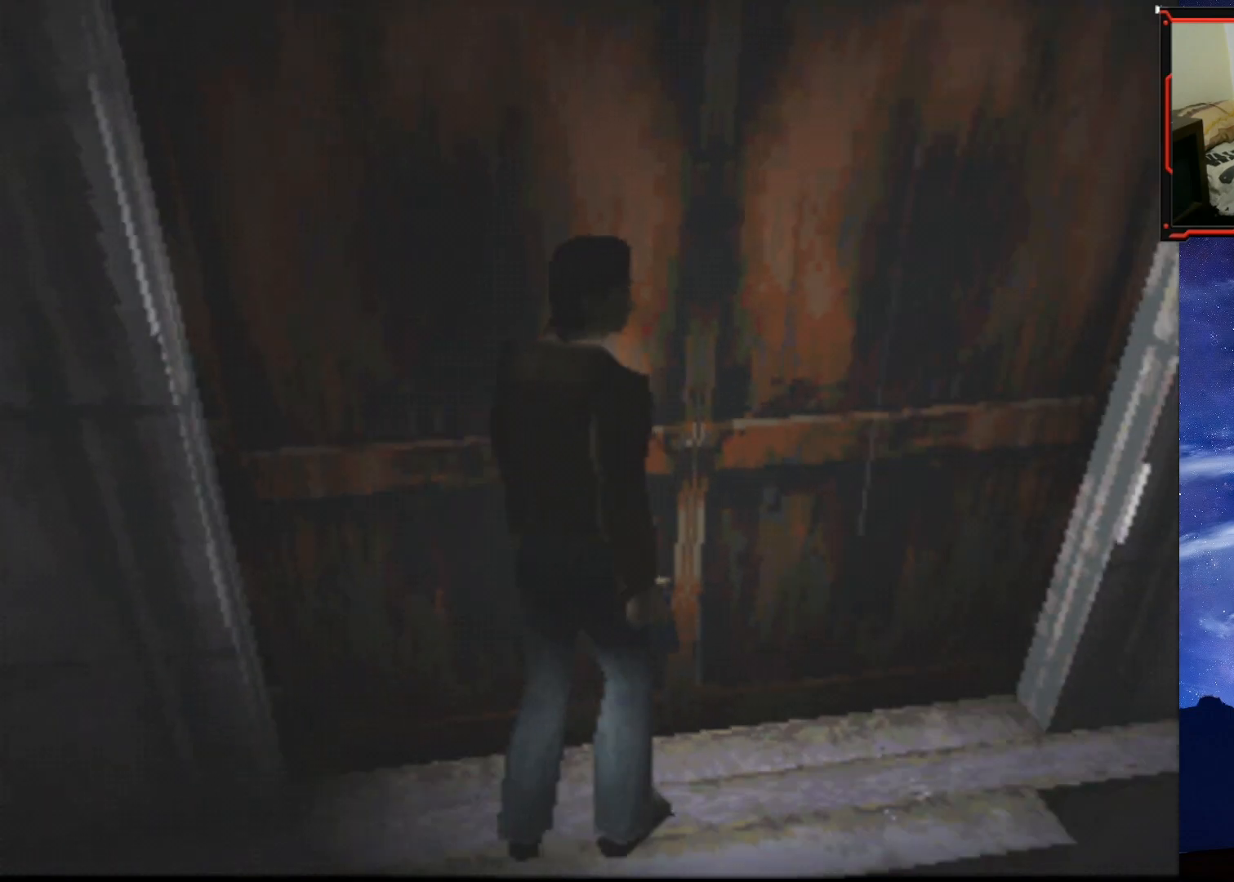
{"buttons": ["SQUARE", "DPAD_RIGHT"], "right_stick": "center", "events": []}
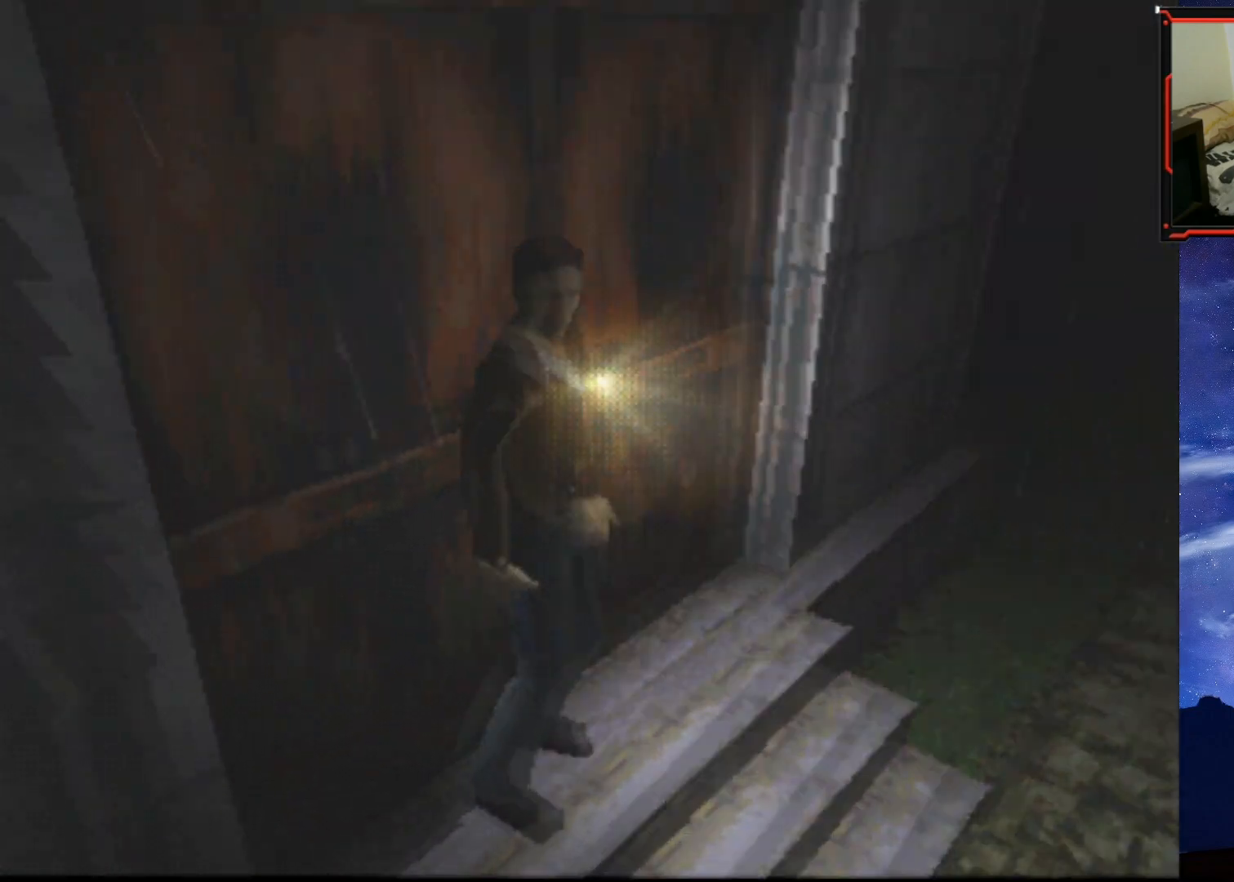
{"buttons": ["SQUARE", "DPAD_UP"], "right_stick": "center", "events": [[83, "DPAD_UP", "down"], [133, "DPAD_RIGHT", "up"]]}
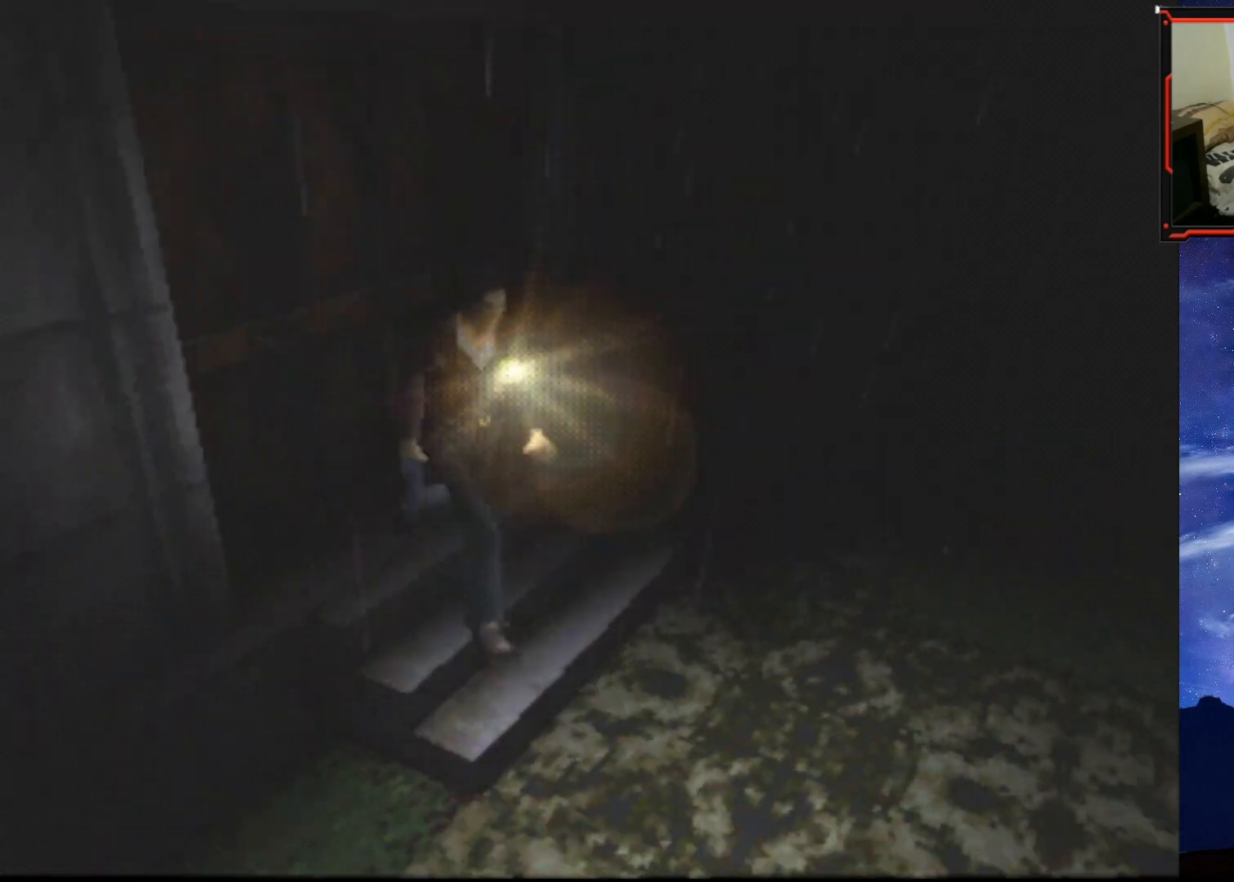
{"buttons": ["SQUARE", "DPAD_UP"], "right_stick": "center", "events": [[83, "DPAD_LEFT", "down"], [217, "DPAD_LEFT", "up"]]}
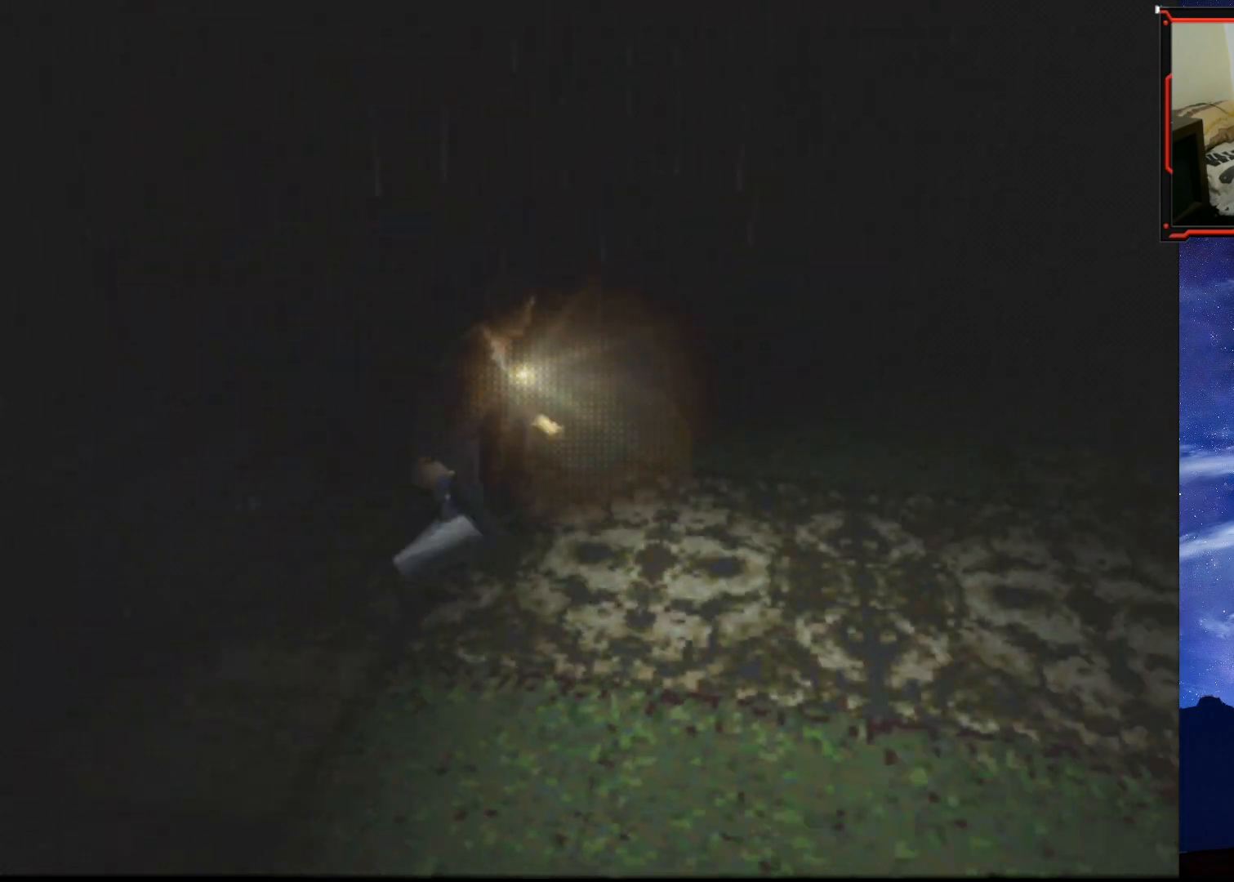
{"buttons": ["SQUARE", "DPAD_UP", "DPAD_LEFT"], "right_stick": "center", "events": [[500, "DPAD_LEFT", "down"]]}
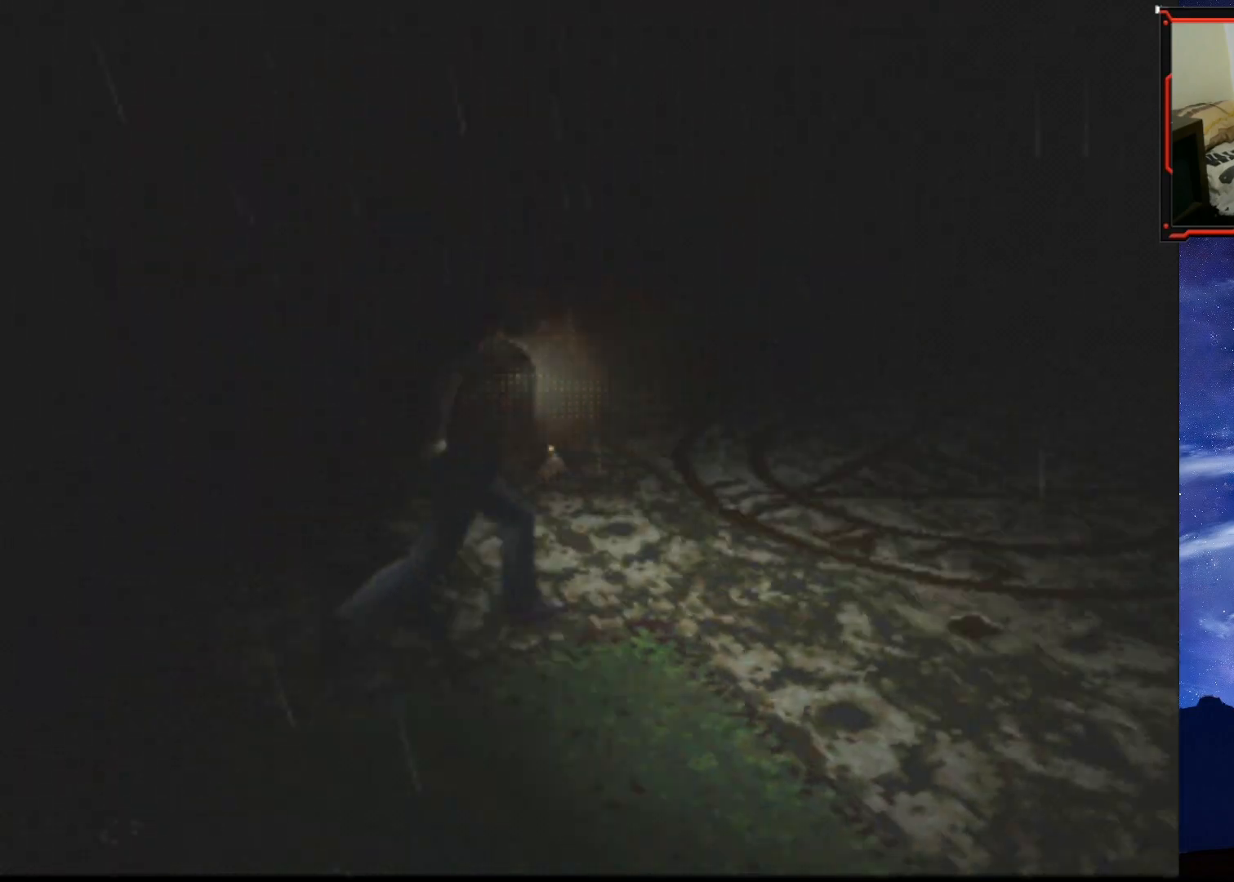
{"buttons": ["SQUARE", "DPAD_UP"], "right_stick": "center", "events": [[117, "DPAD_LEFT", "up"]]}
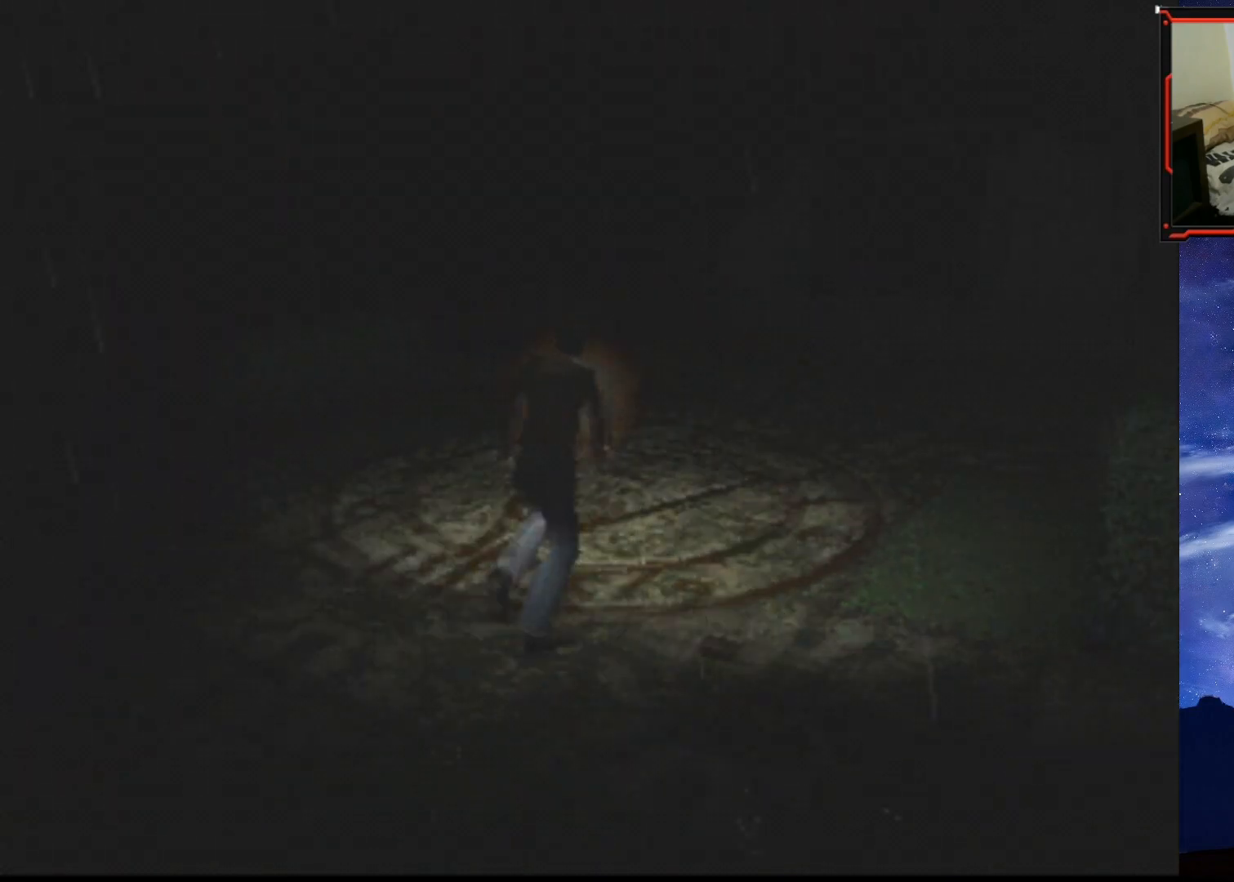
{"buttons": ["SQUARE", "DPAD_UP"], "right_stick": "center", "events": [[83, "DPAD_LEFT", "down"], [200, "DPAD_LEFT", "up"]]}
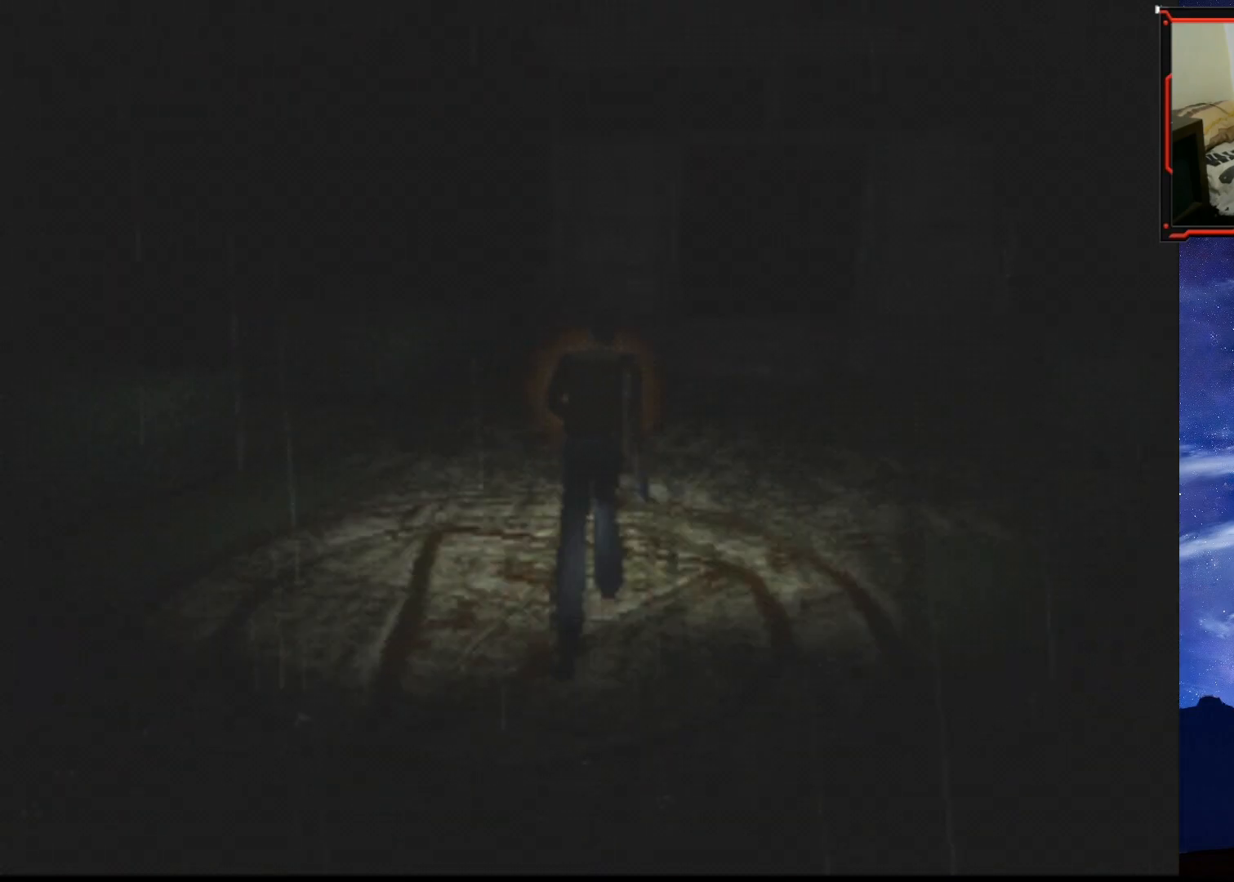
{"buttons": ["SQUARE", "DPAD_UP"], "right_stick": "center", "events": [[83, "DPAD_RIGHT", "down"], [167, "DPAD_UP", "up"], [184, "DPAD_UP", "down"], [250, "DPAD_RIGHT", "up"]]}
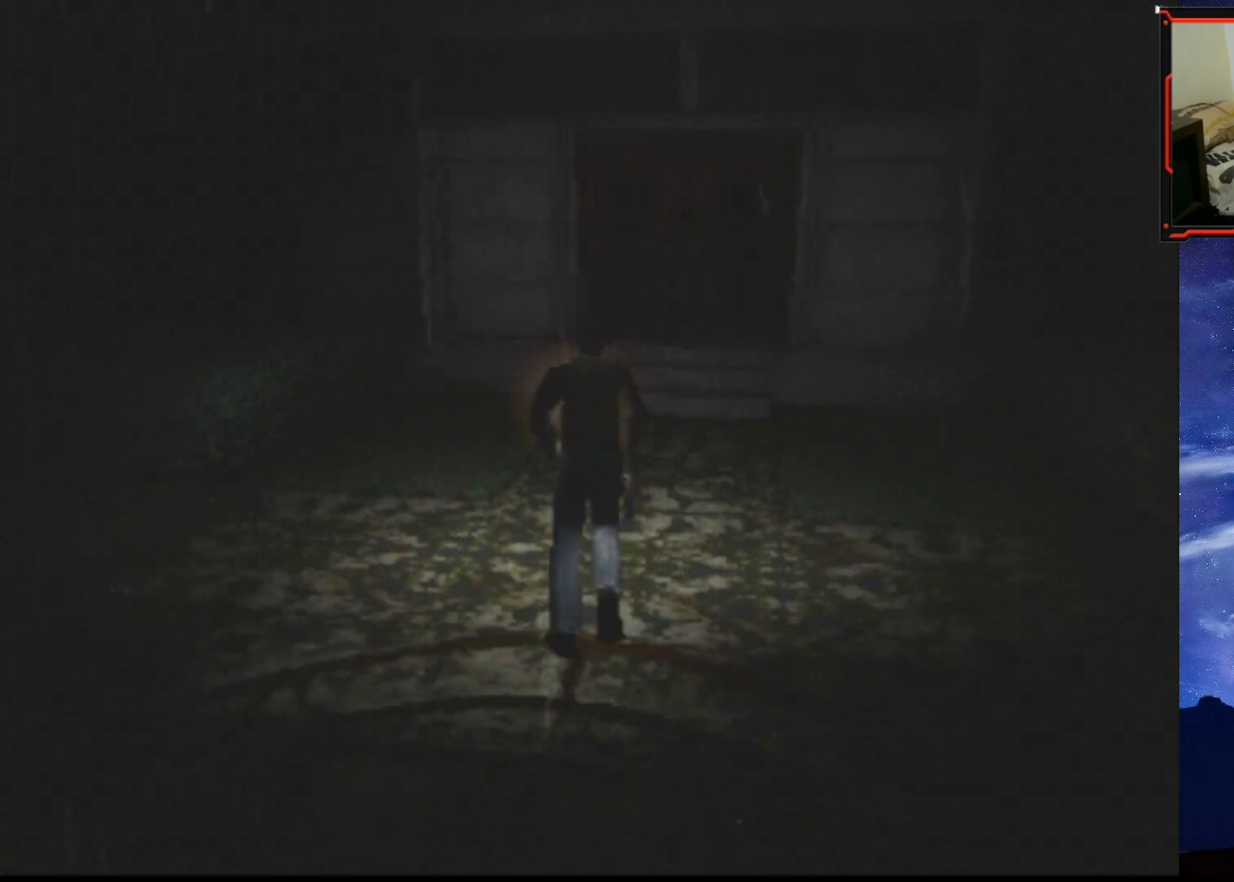
{"buttons": ["SQUARE", "DPAD_UP"], "right_stick": "center", "events": []}
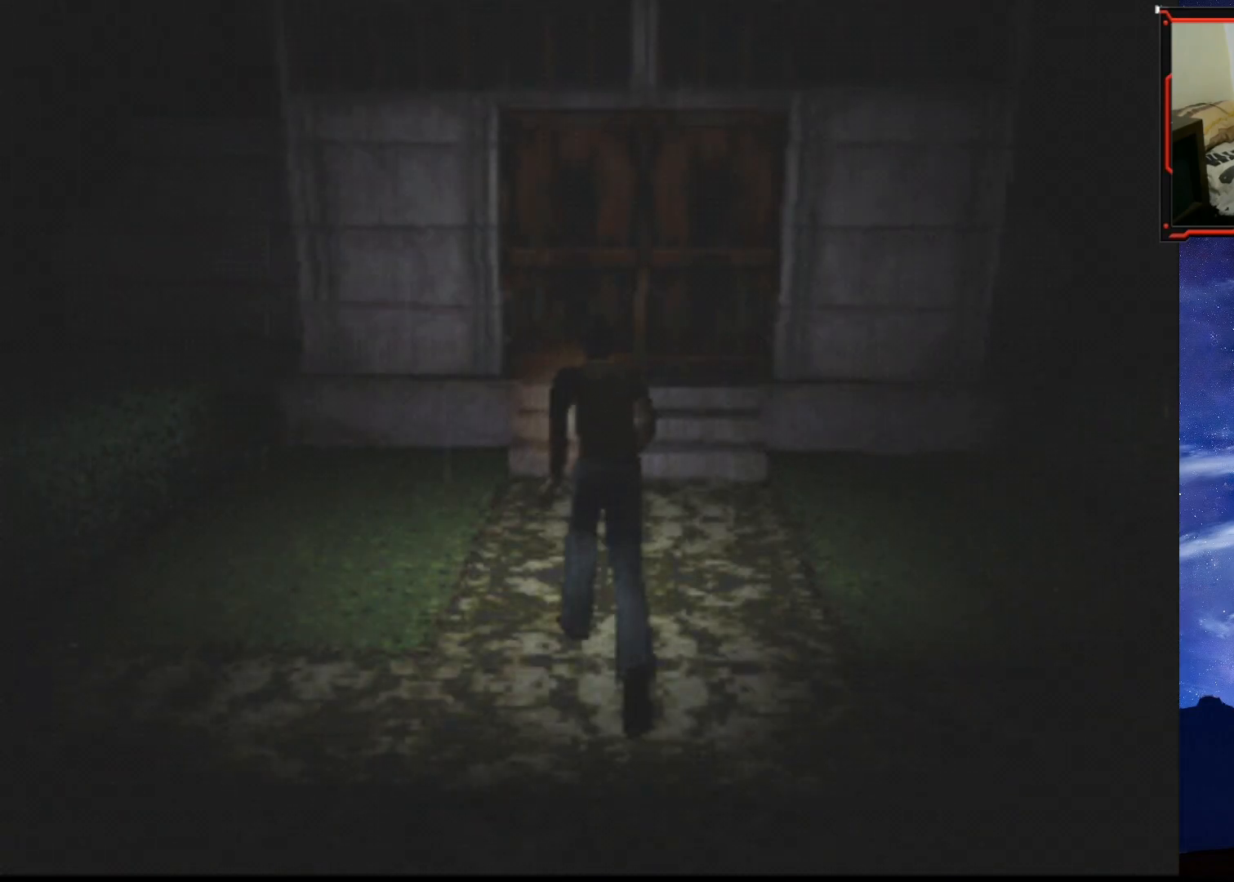
{"buttons": ["DPAD_UP", "DPAD_RIGHT"], "right_stick": "center", "events": [[33, "SQUARE", "up"], [350, "DPAD_RIGHT", "down"]]}
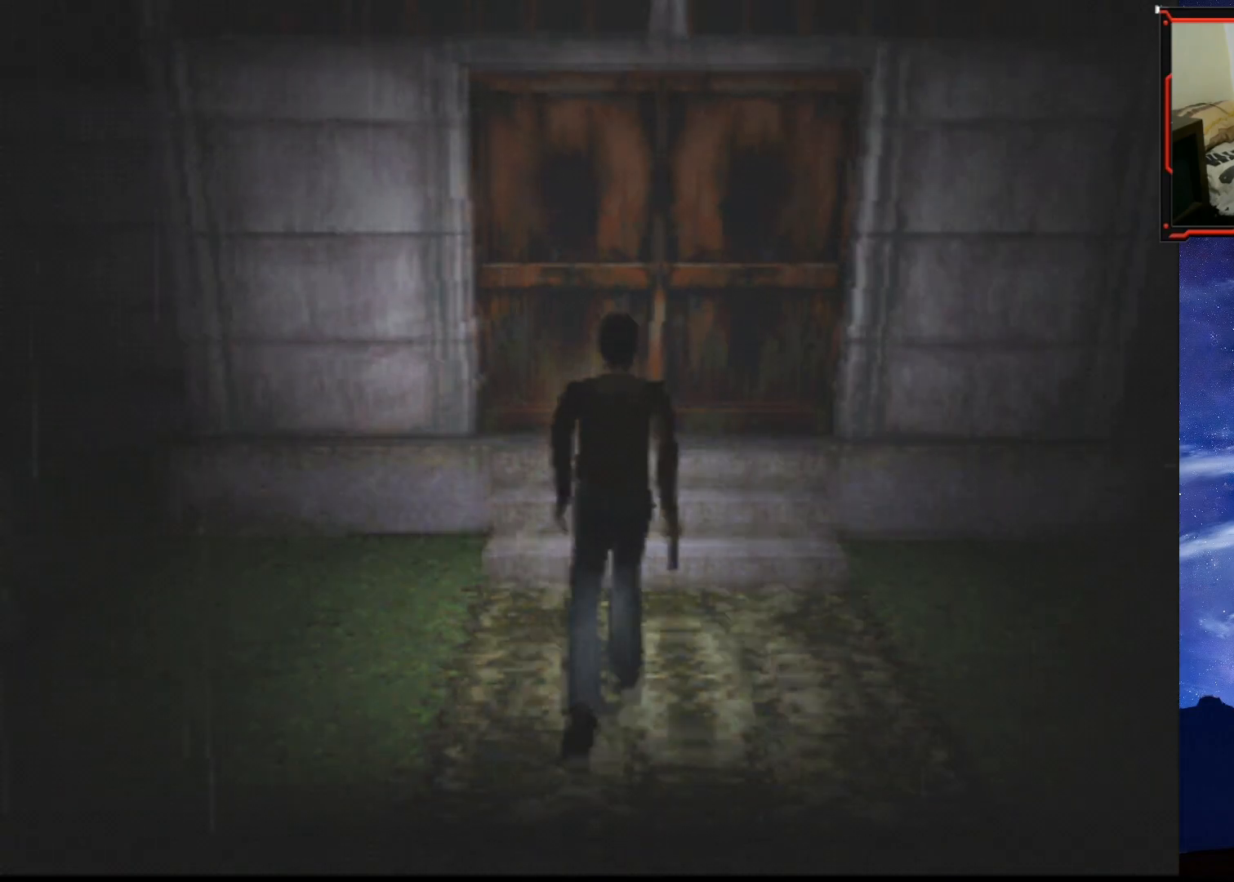
{"buttons": [], "right_stick": "center", "events": [[16, "DPAD_RIGHT", "up"], [183, "TRIANGLE", "down"], [300, "DPAD_UP", "up"], [367, "TRIANGLE", "up"]]}
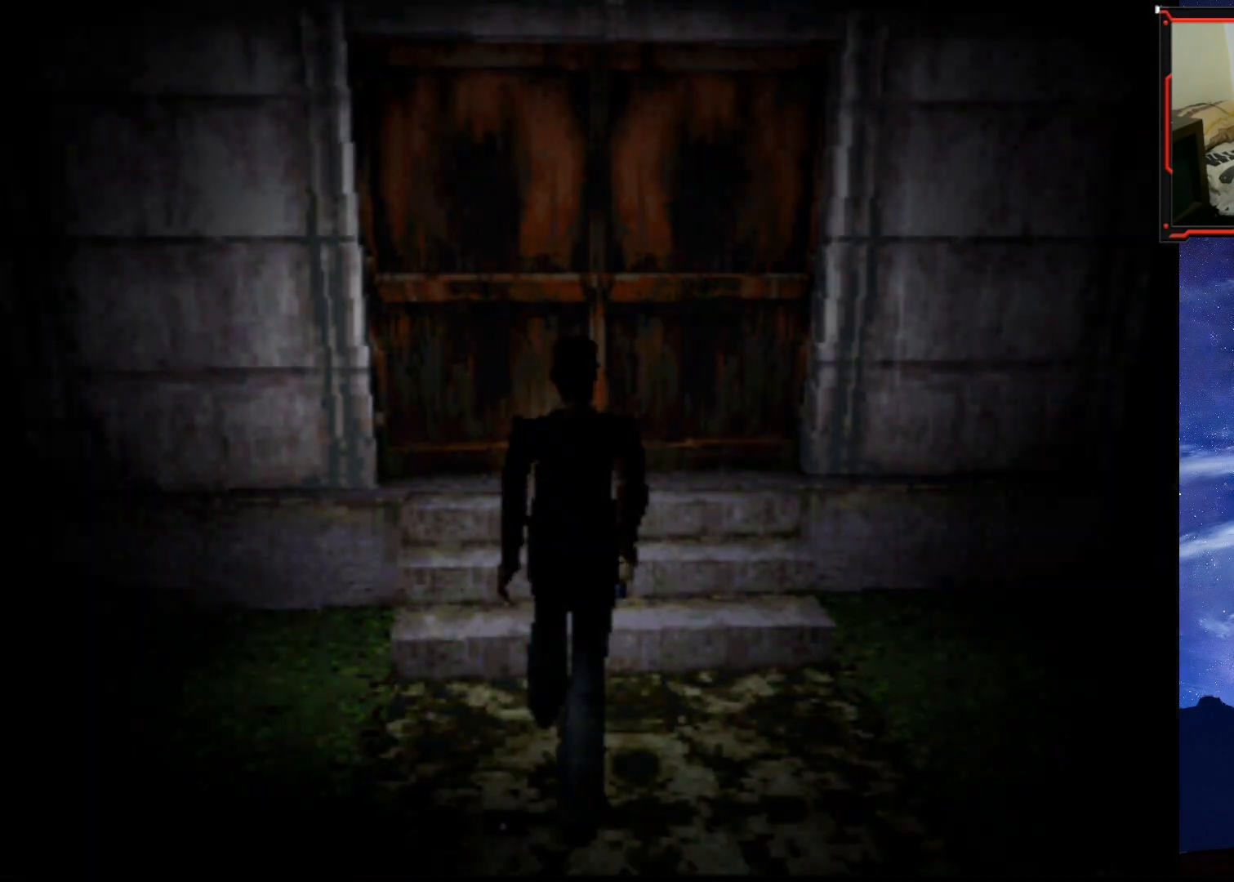
{"buttons": [], "right_stick": "center", "events": []}
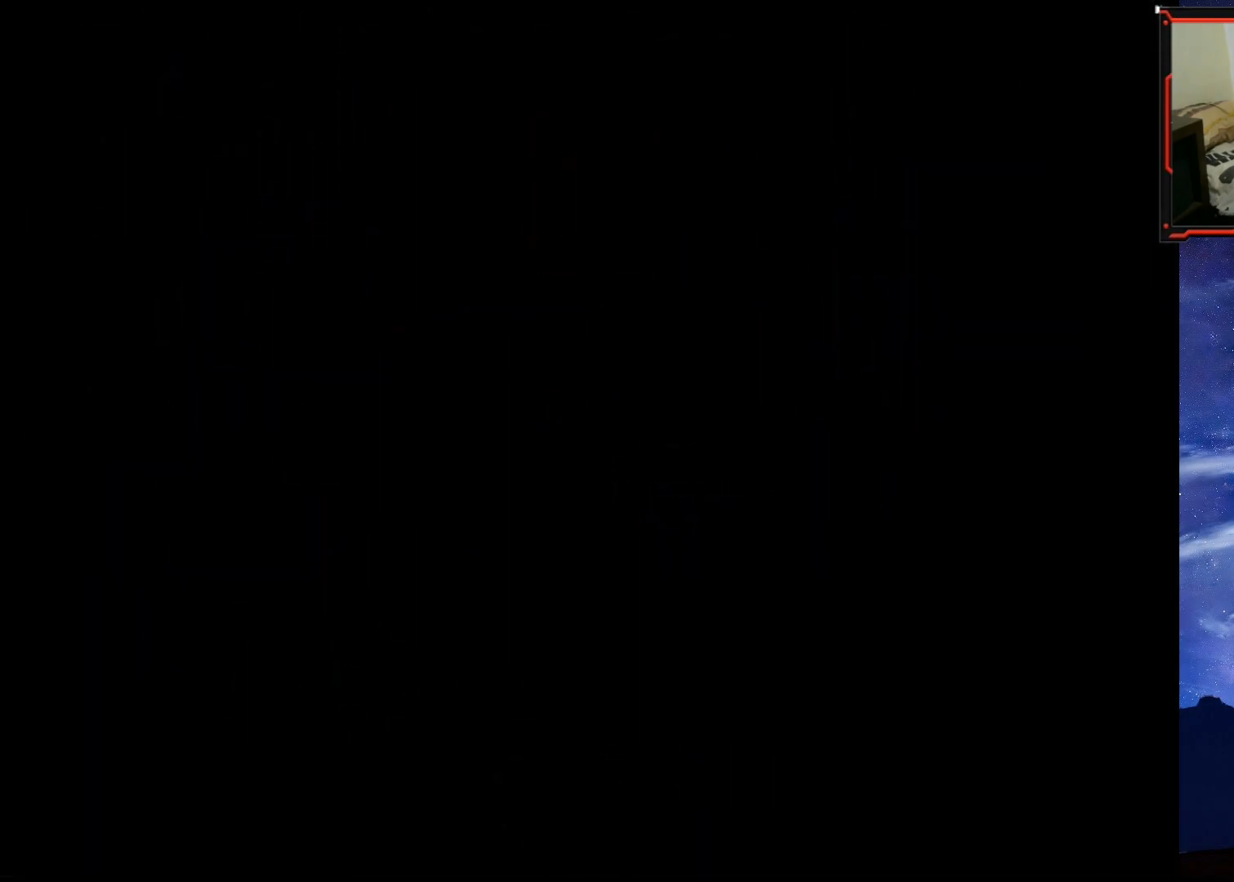
{"buttons": [], "right_stick": "center", "events": []}
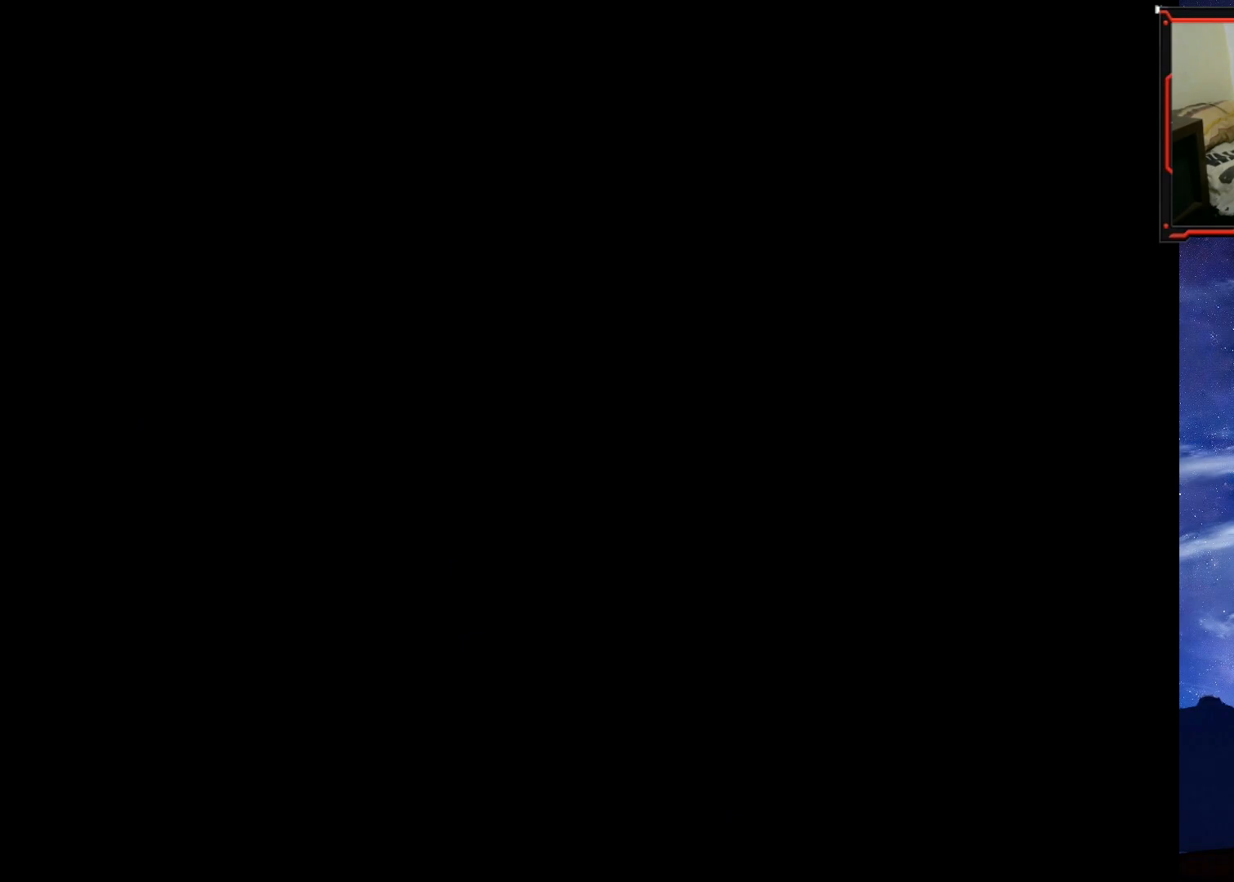
{"buttons": [], "right_stick": "center", "events": []}
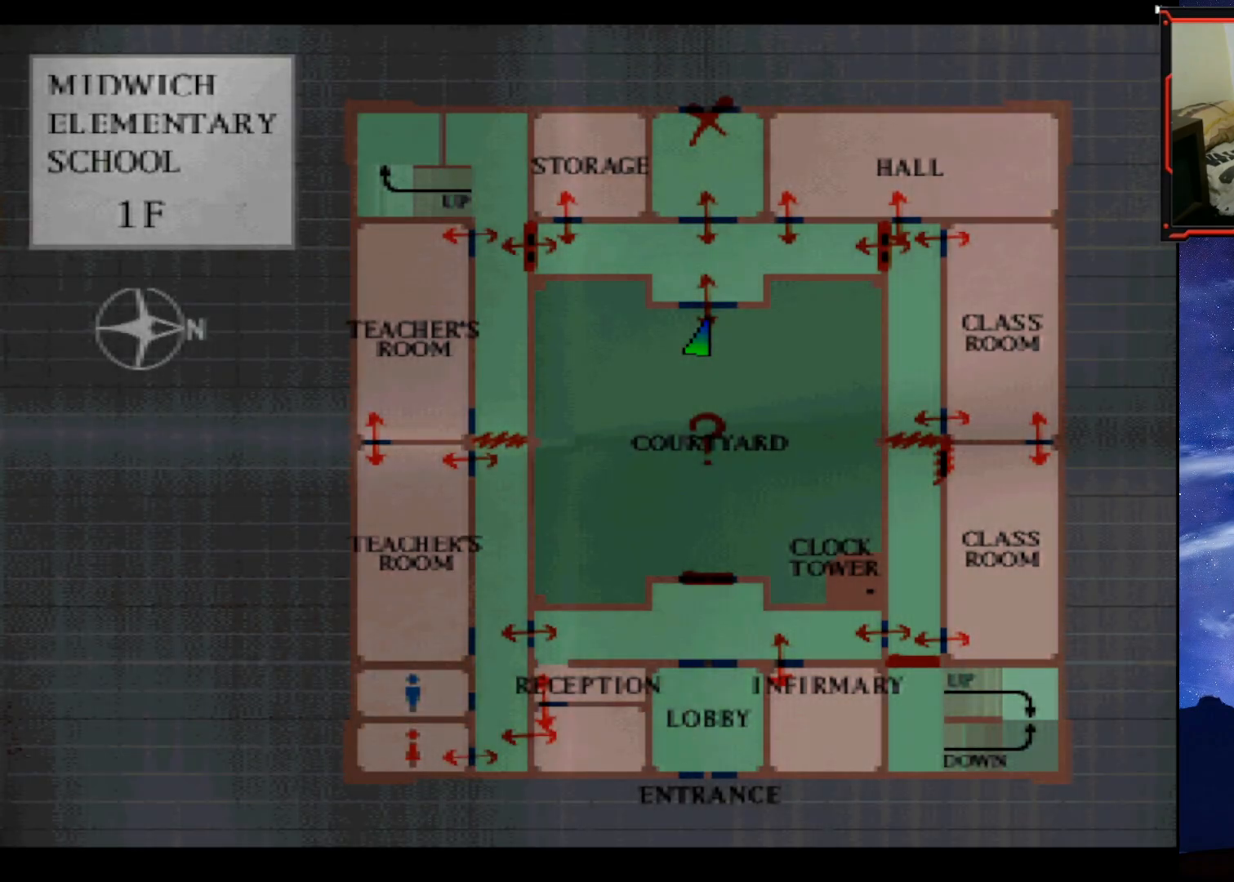
{"buttons": [], "right_stick": "center", "events": []}
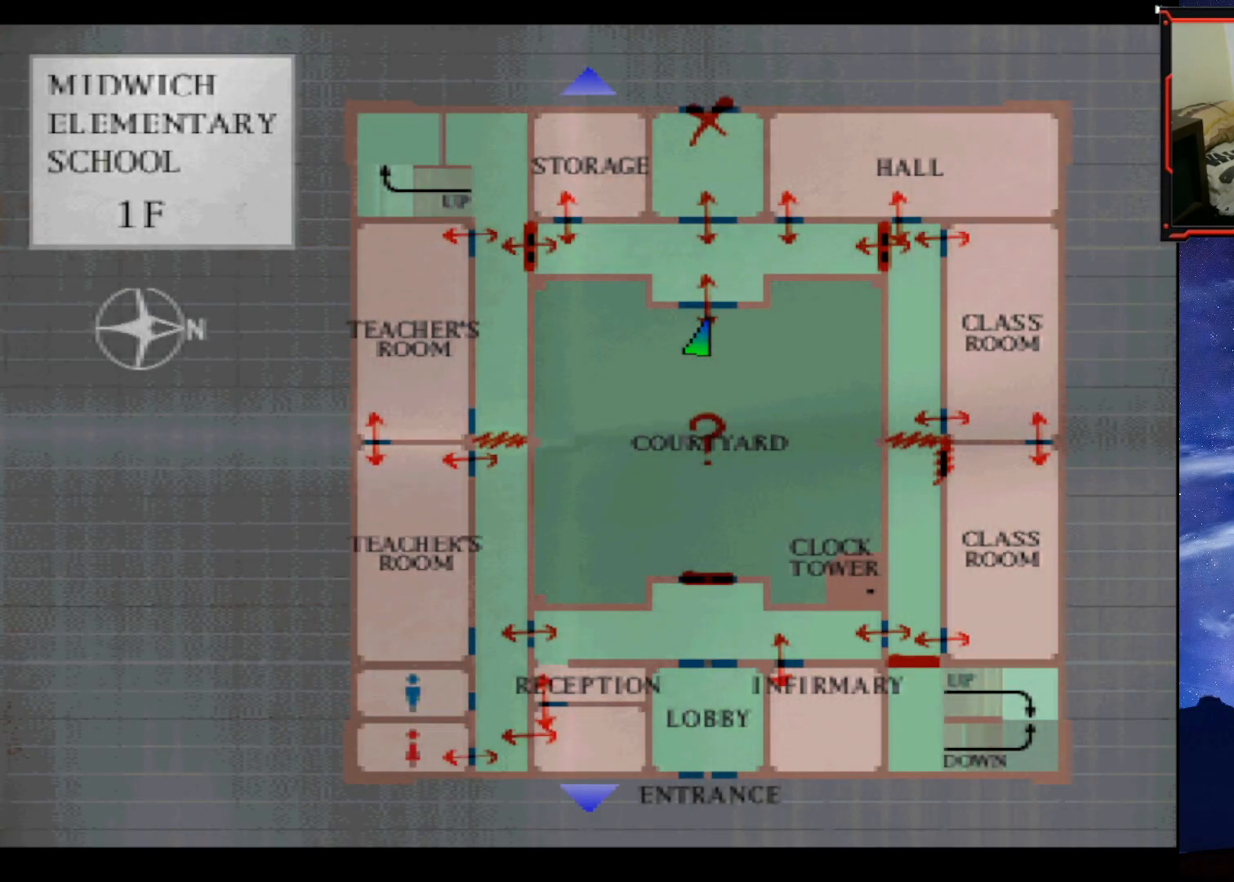
{"buttons": [], "right_stick": "center", "events": []}
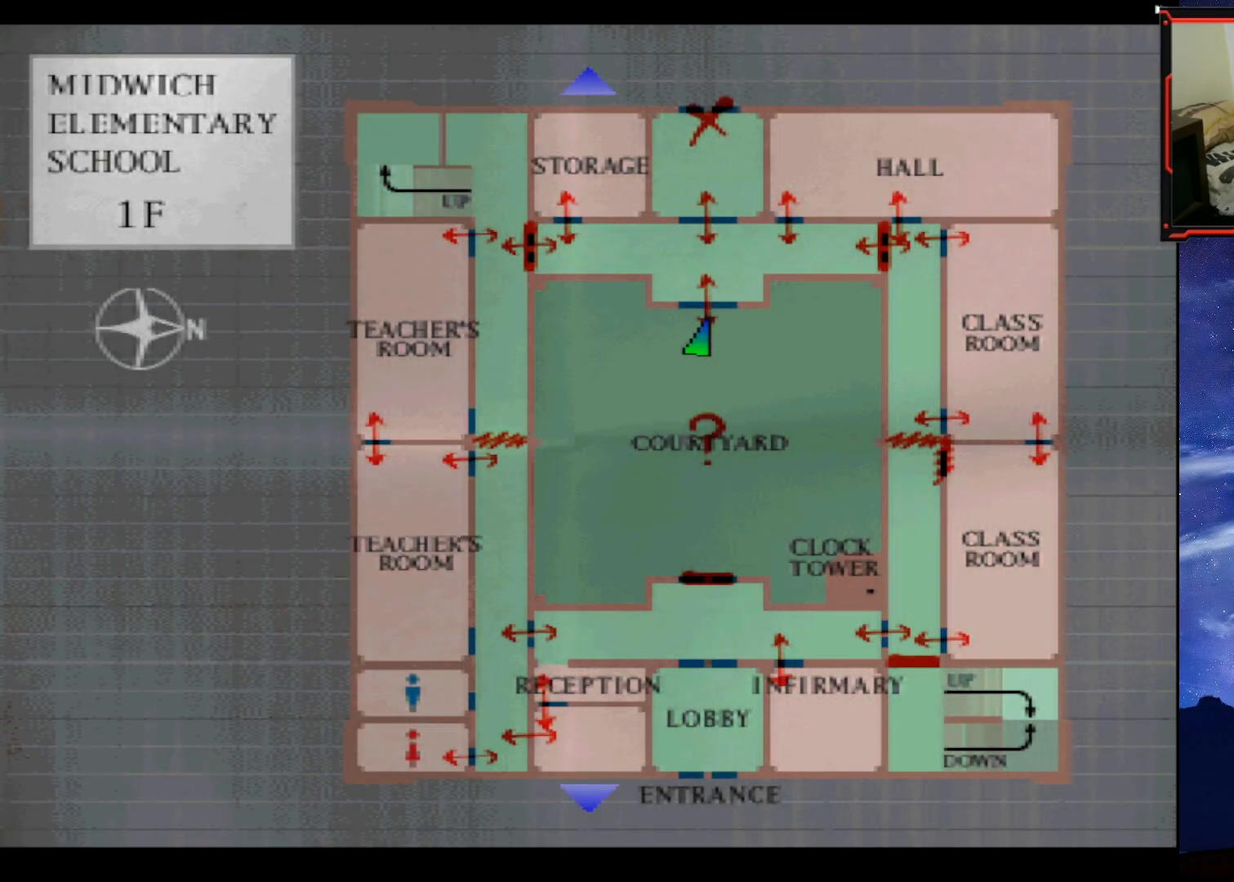
{"buttons": [], "right_stick": "center", "events": []}
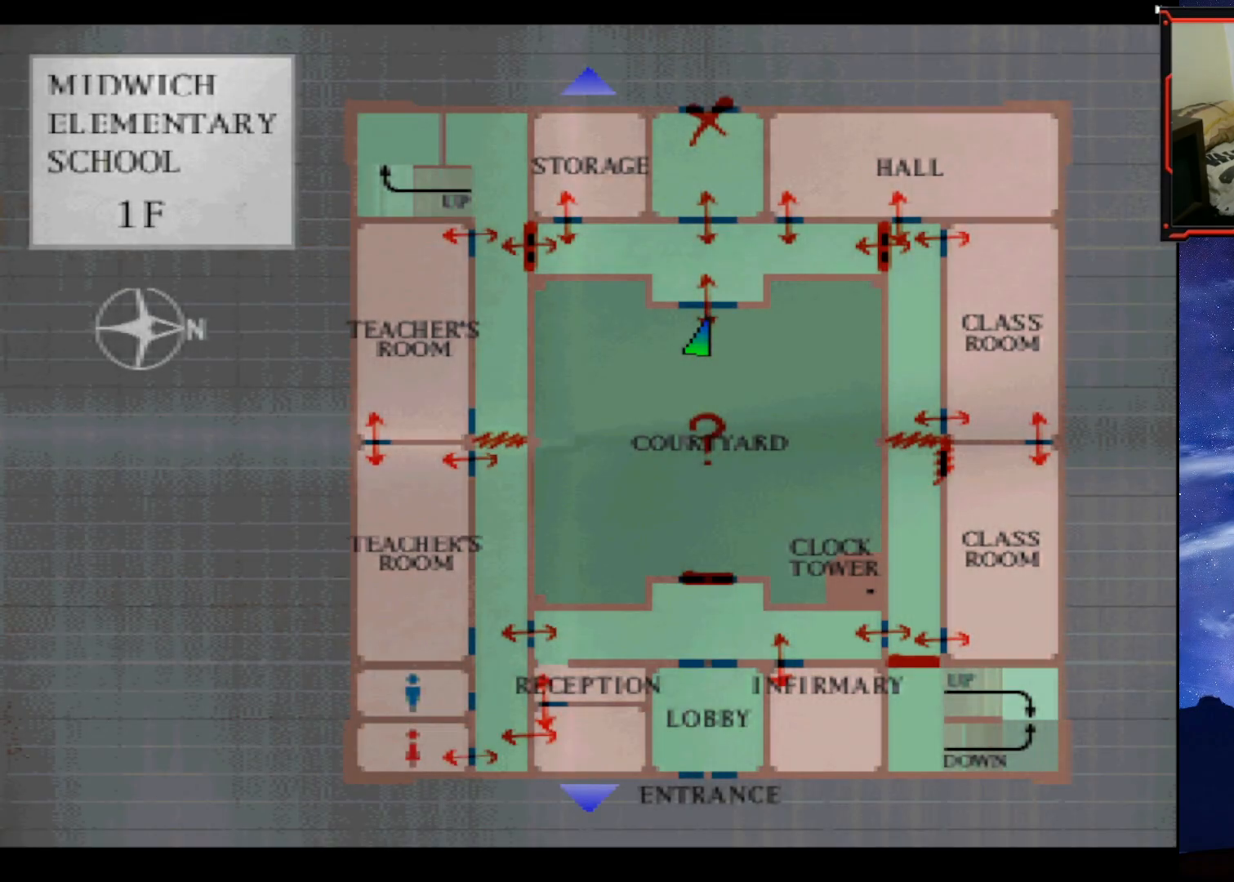
{"buttons": [], "right_stick": "center", "events": []}
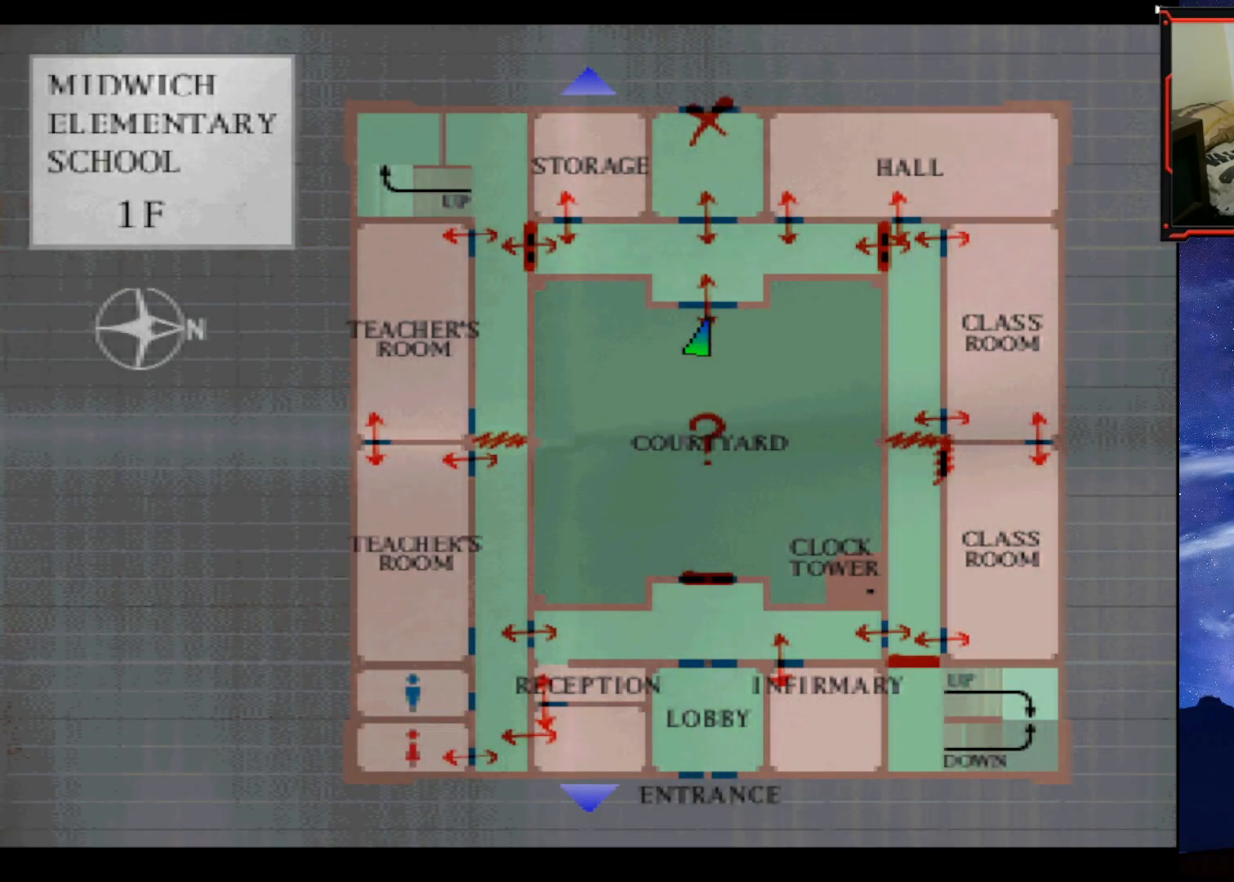
{"buttons": ["CIRCLE"], "right_stick": "center", "events": [[400, "CIRCLE", "down"]]}
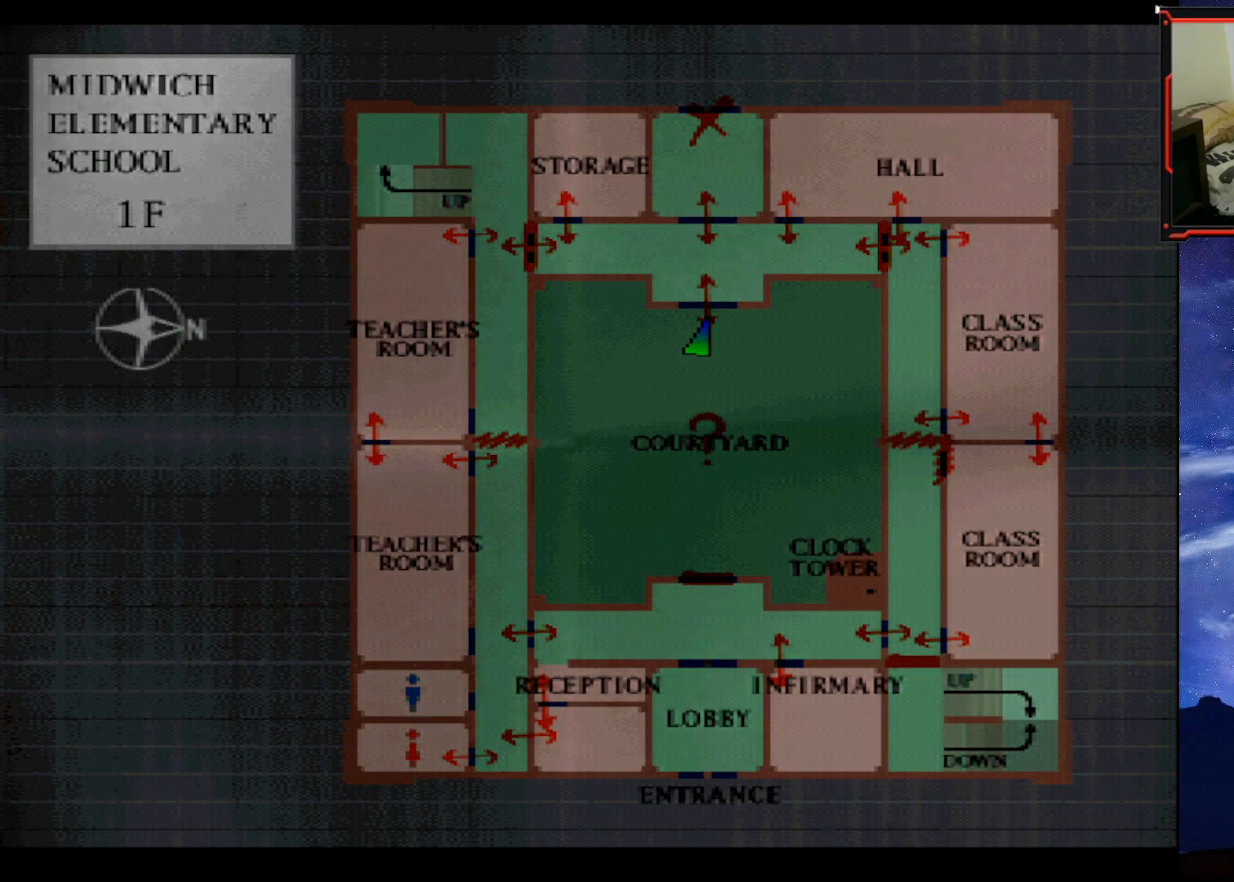
{"buttons": ["SQUARE", "DPAD_UP"], "right_stick": "center", "events": [[34, "CIRCLE", "up"], [301, "DPAD_UP", "down"], [401, "SQUARE", "down"]]}
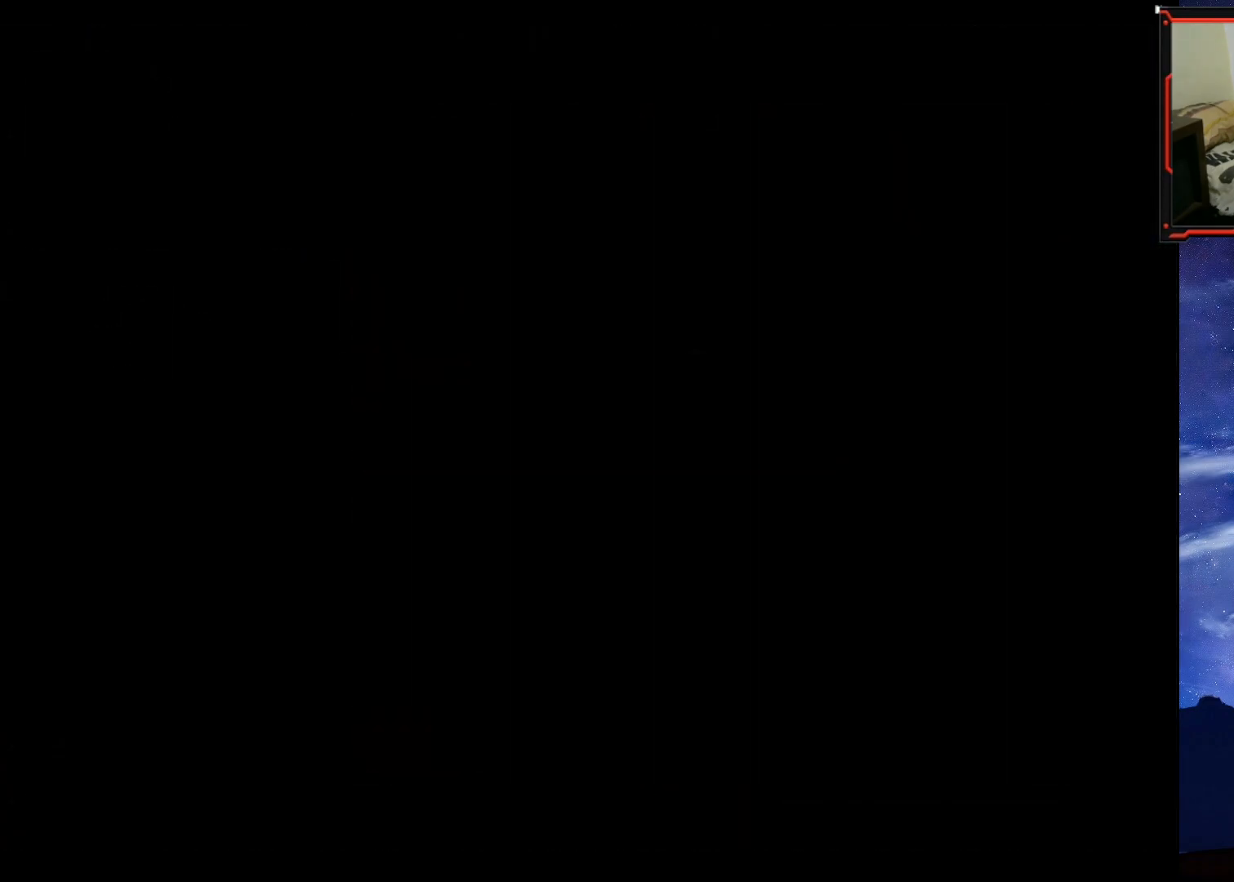
{"buttons": ["SQUARE", "DPAD_UP"], "right_stick": "center", "events": []}
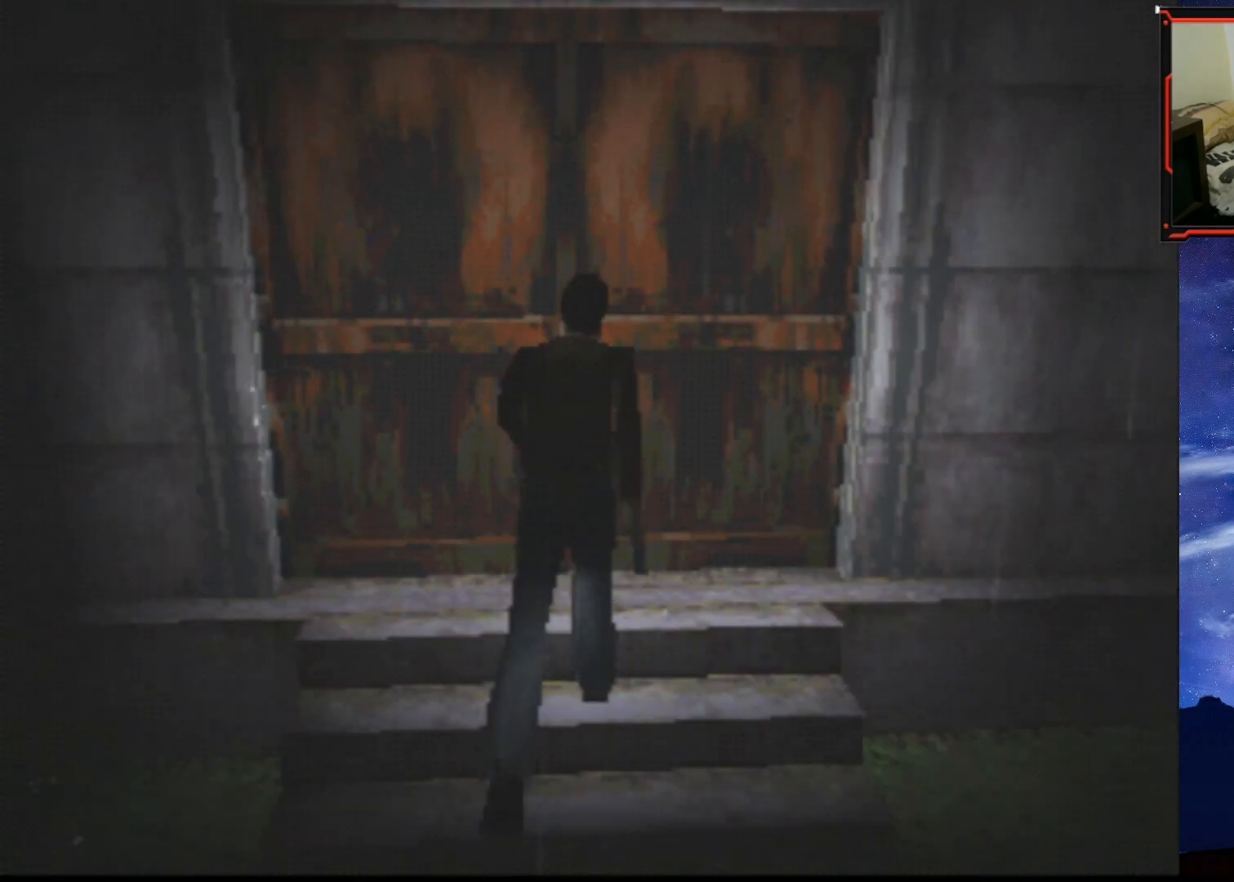
{"buttons": ["CROSS"], "right_stick": "center", "events": [[100, "SQUARE", "up"], [184, "CROSS", "down"], [251, "DPAD_UP", "up"], [284, "CROSS", "up"], [351, "CROSS", "down"], [417, "CROSS", "up"], [501, "CROSS", "down"]]}